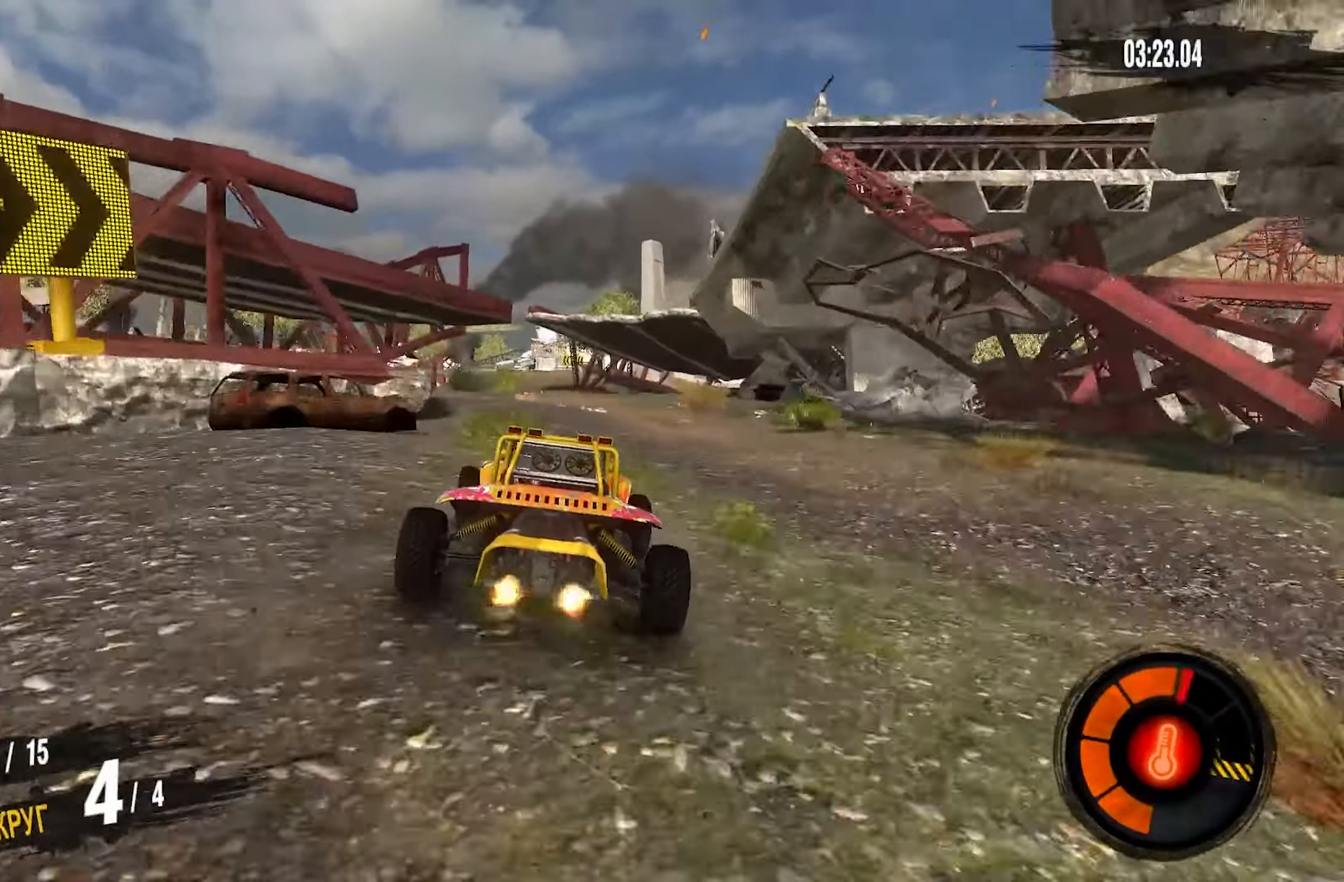
Gameplay with a controller (PlayStation layout); each line is a JSON object with the inputs held at the frame after it. "events" lists button and stick changes between this image and that frame as [ms after this image, input, new state], when the widget could be followed in between.
{"buttons": ["CROSS", "R2"], "left_stick": "center", "right_stick": "center", "events": []}
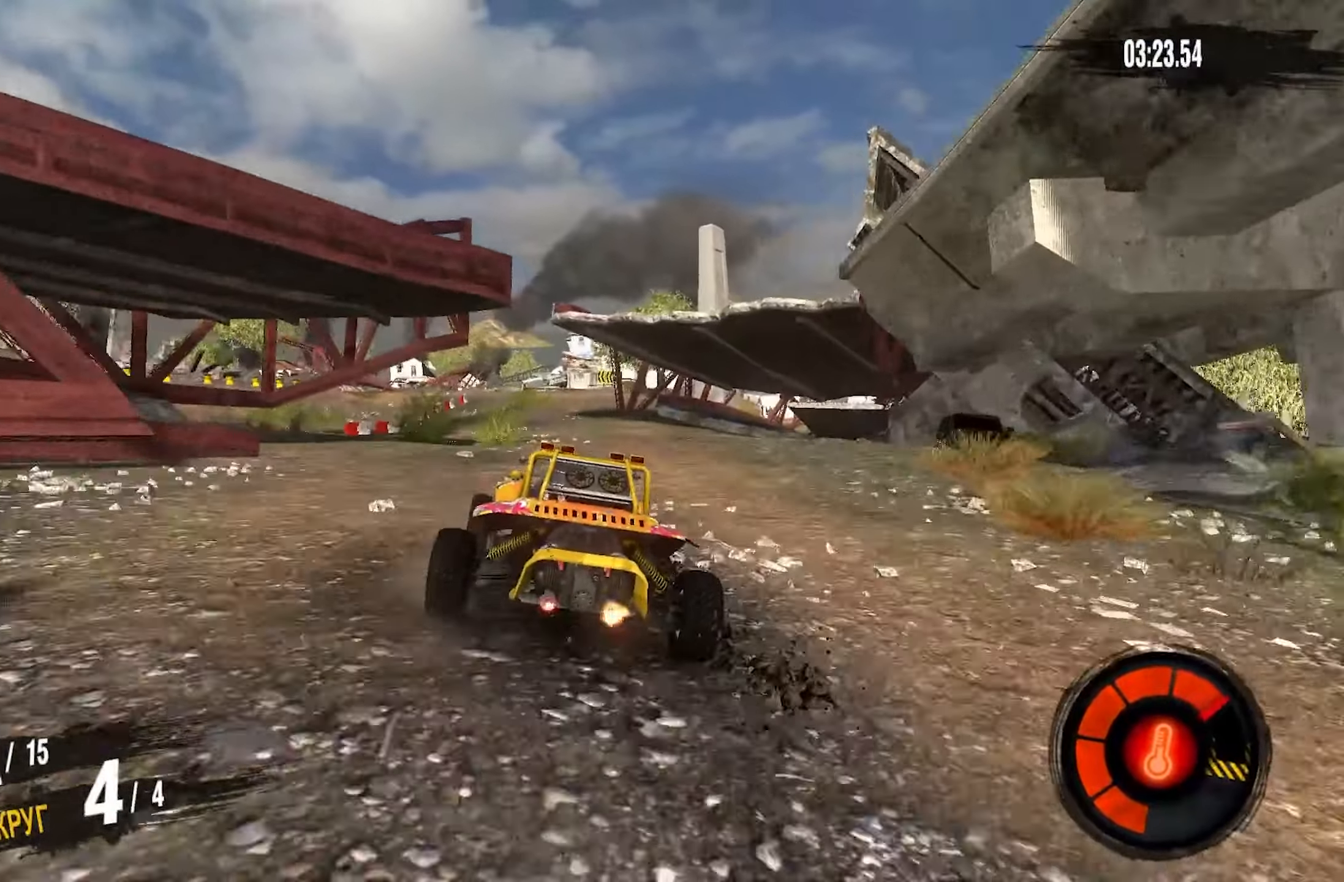
{"buttons": ["CROSS", "R2"], "left_stick": "center", "right_stick": "center", "events": []}
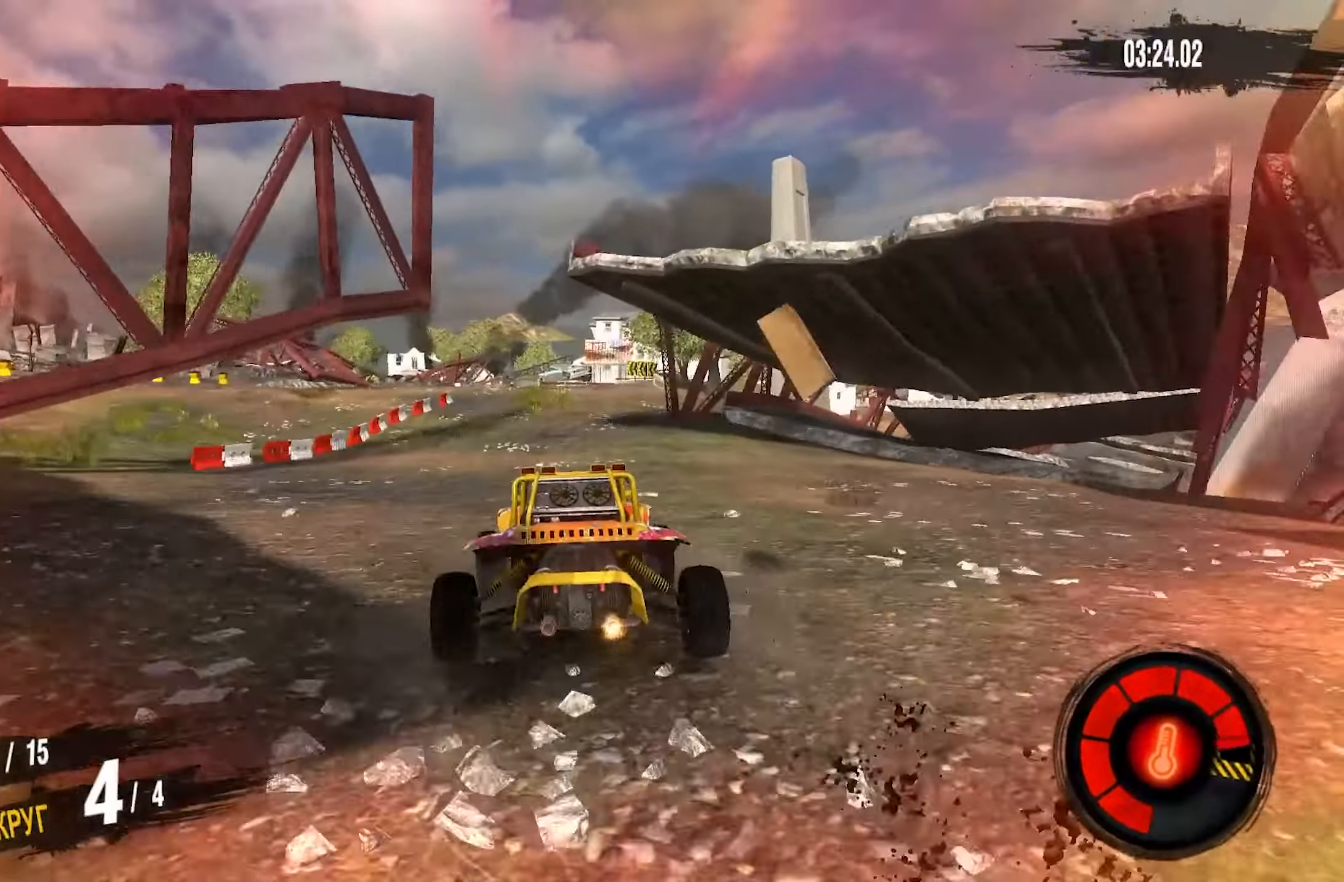
{"buttons": ["R2"], "left_stick": "center", "right_stick": "center", "events": [[100, "CROSS", "up"]]}
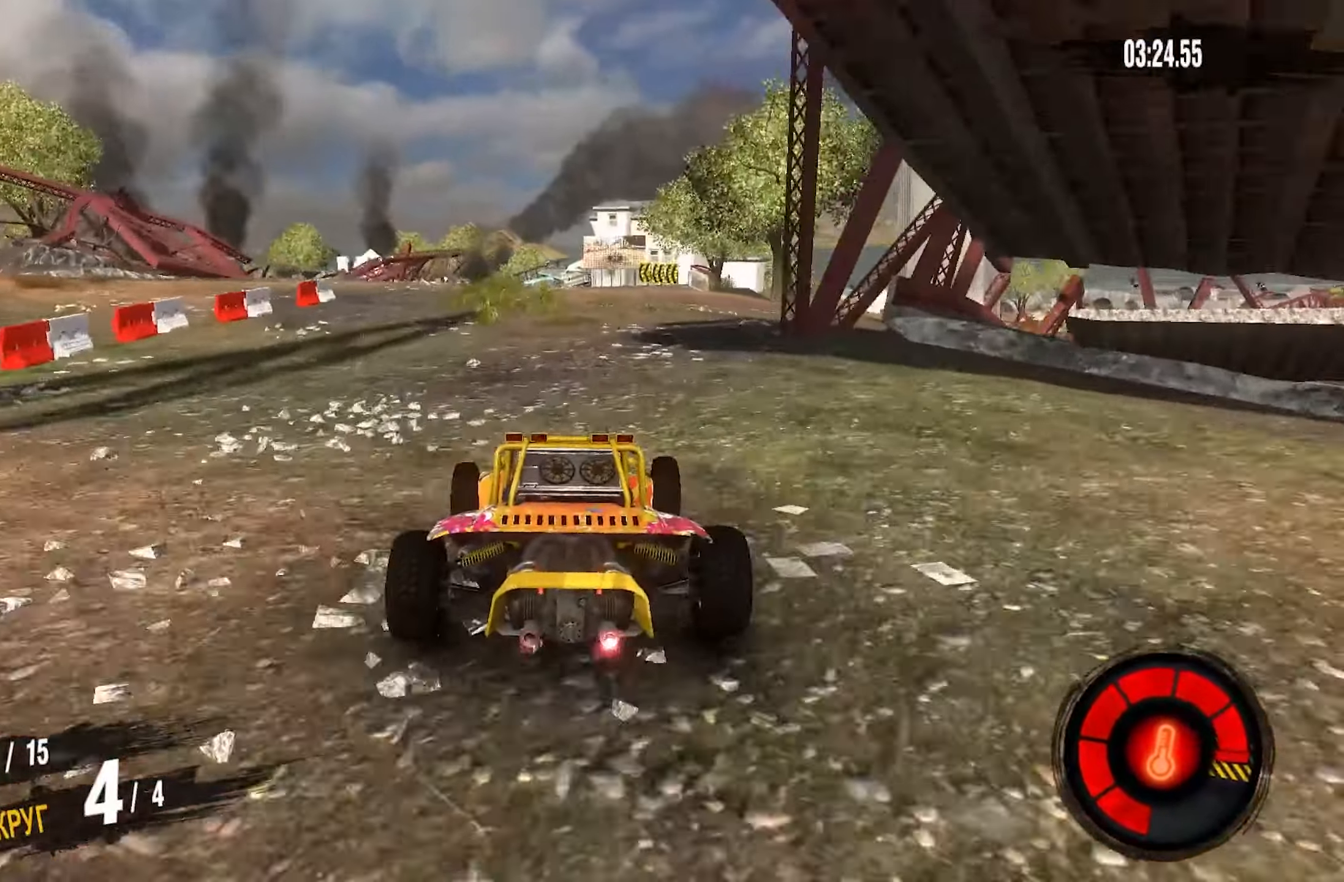
{"buttons": [], "left_stick": "left", "right_stick": "center", "events": [[350, "R2", "up"], [417, "left_stick", "left"]]}
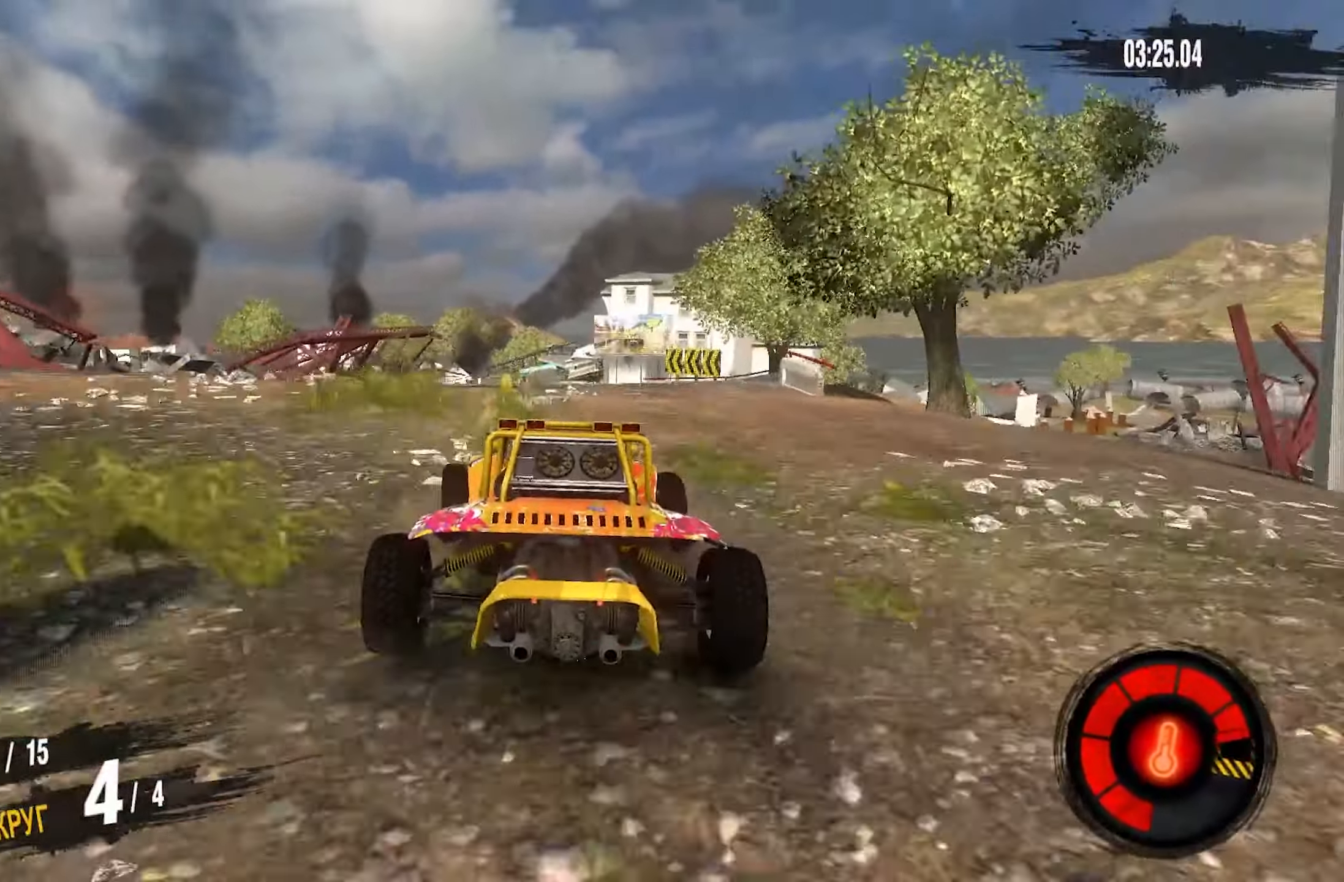
{"buttons": [], "left_stick": "left", "right_stick": "center", "events": []}
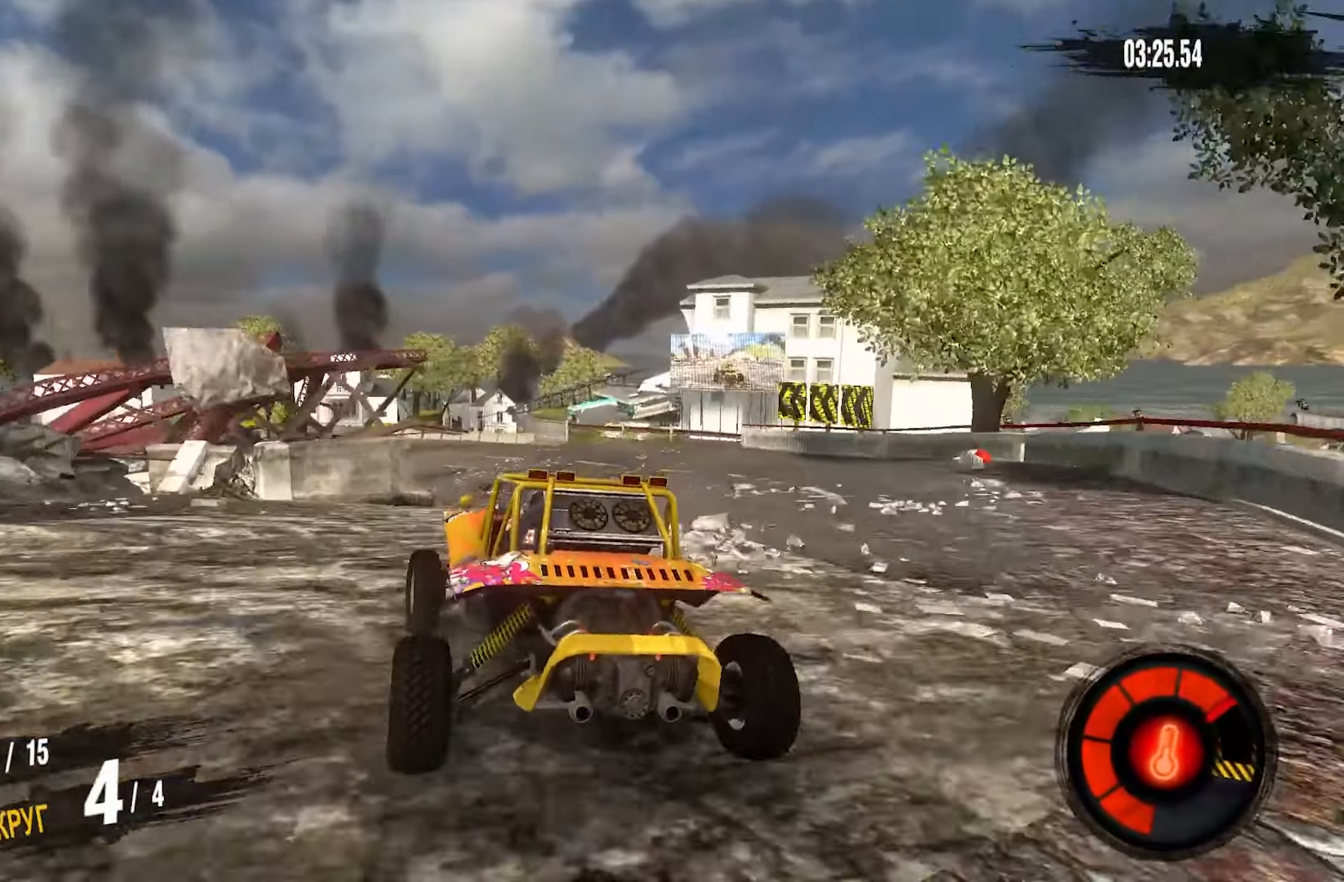
{"buttons": ["L2"], "left_stick": "left", "right_stick": "center", "events": [[350, "L2", "down"]]}
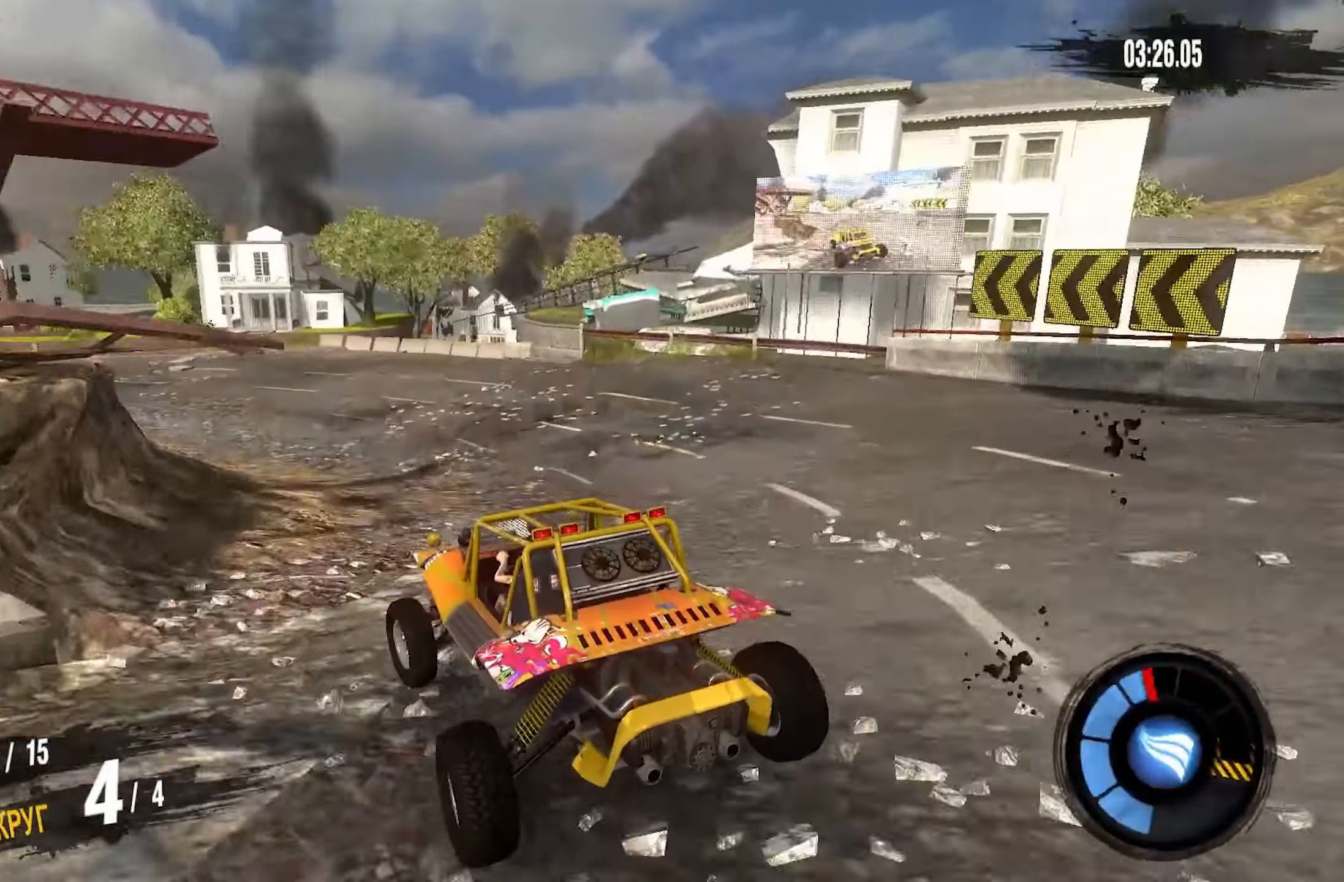
{"buttons": ["L2"], "left_stick": "down-left", "right_stick": "center", "events": [[117, "L1", "down"], [267, "L1", "up"], [467, "left_stick", "down-left"]]}
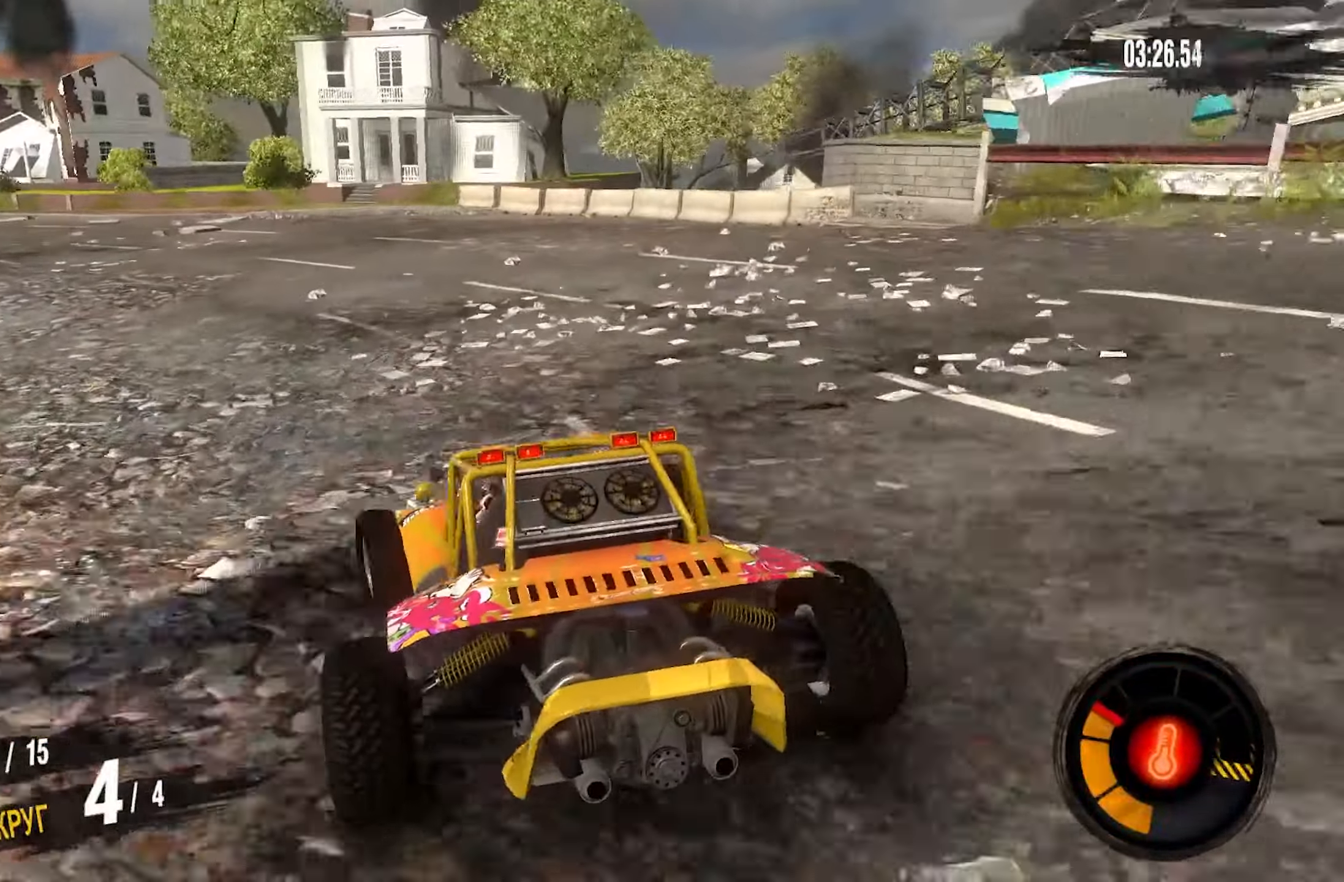
{"buttons": ["CROSS", "R2"], "left_stick": "down-left", "right_stick": "center", "events": [[17, "L2", "up"], [350, "R2", "down"], [500, "CROSS", "down"]]}
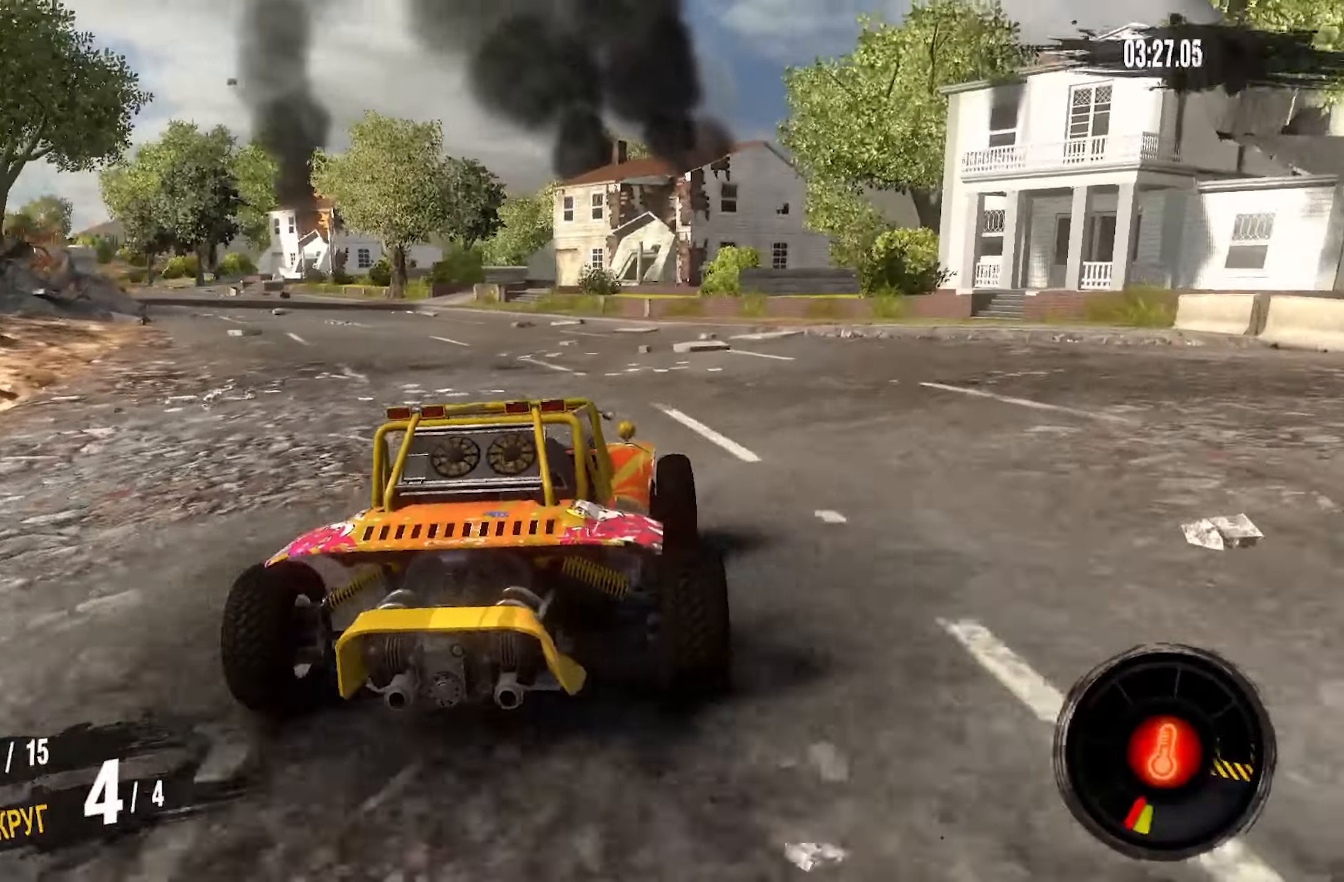
{"buttons": ["CROSS", "R2"], "left_stick": "down-left", "right_stick": "center", "events": []}
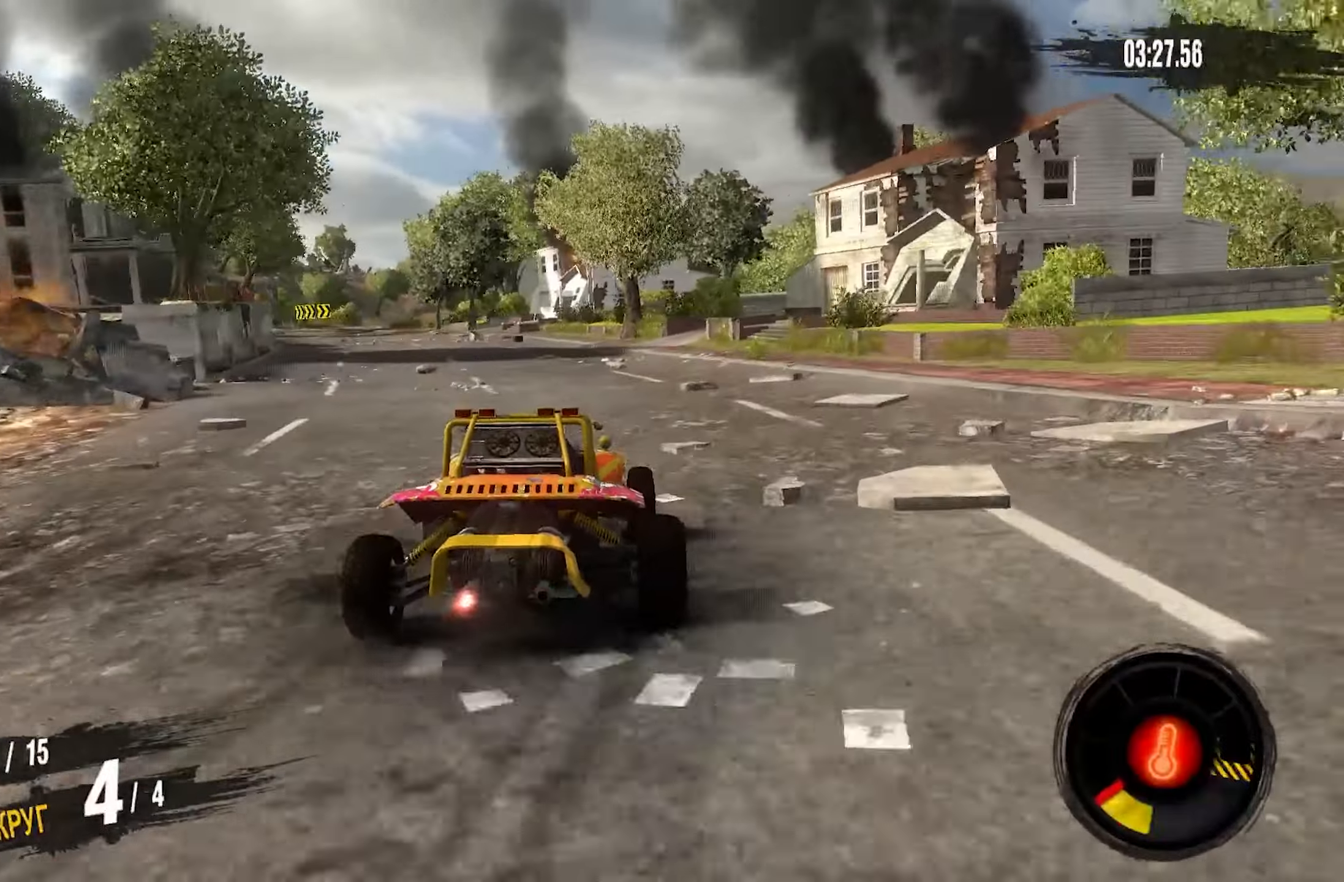
{"buttons": ["CROSS", "R2"], "left_stick": "down-left", "right_stick": "center", "events": [[334, "left_stick", "center"], [400, "left_stick", "down-left"]]}
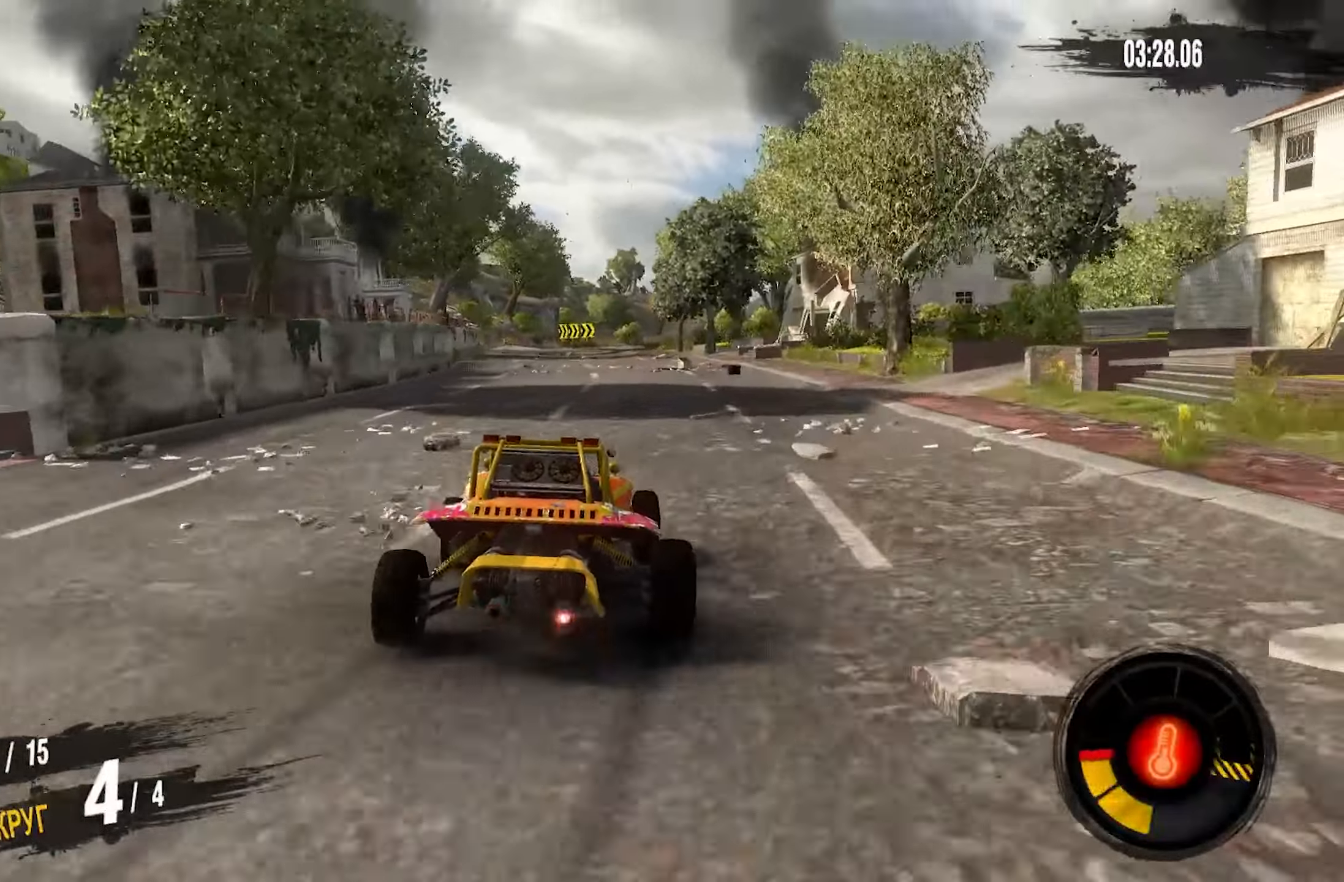
{"buttons": ["R2"], "left_stick": "center", "right_stick": "center", "events": [[50, "left_stick", "center"], [84, "CROSS", "up"]]}
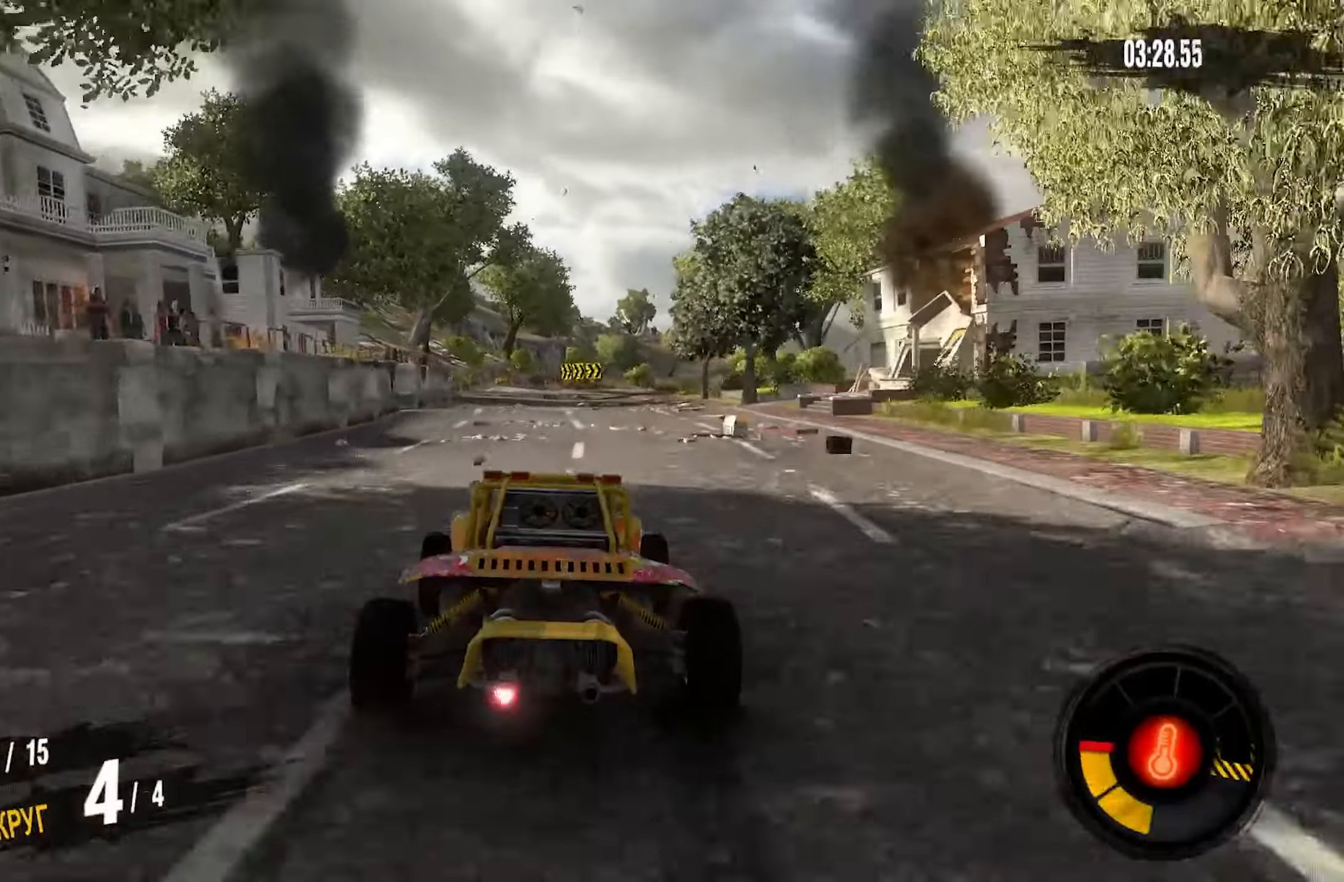
{"buttons": ["R2"], "left_stick": "center", "right_stick": "center", "events": []}
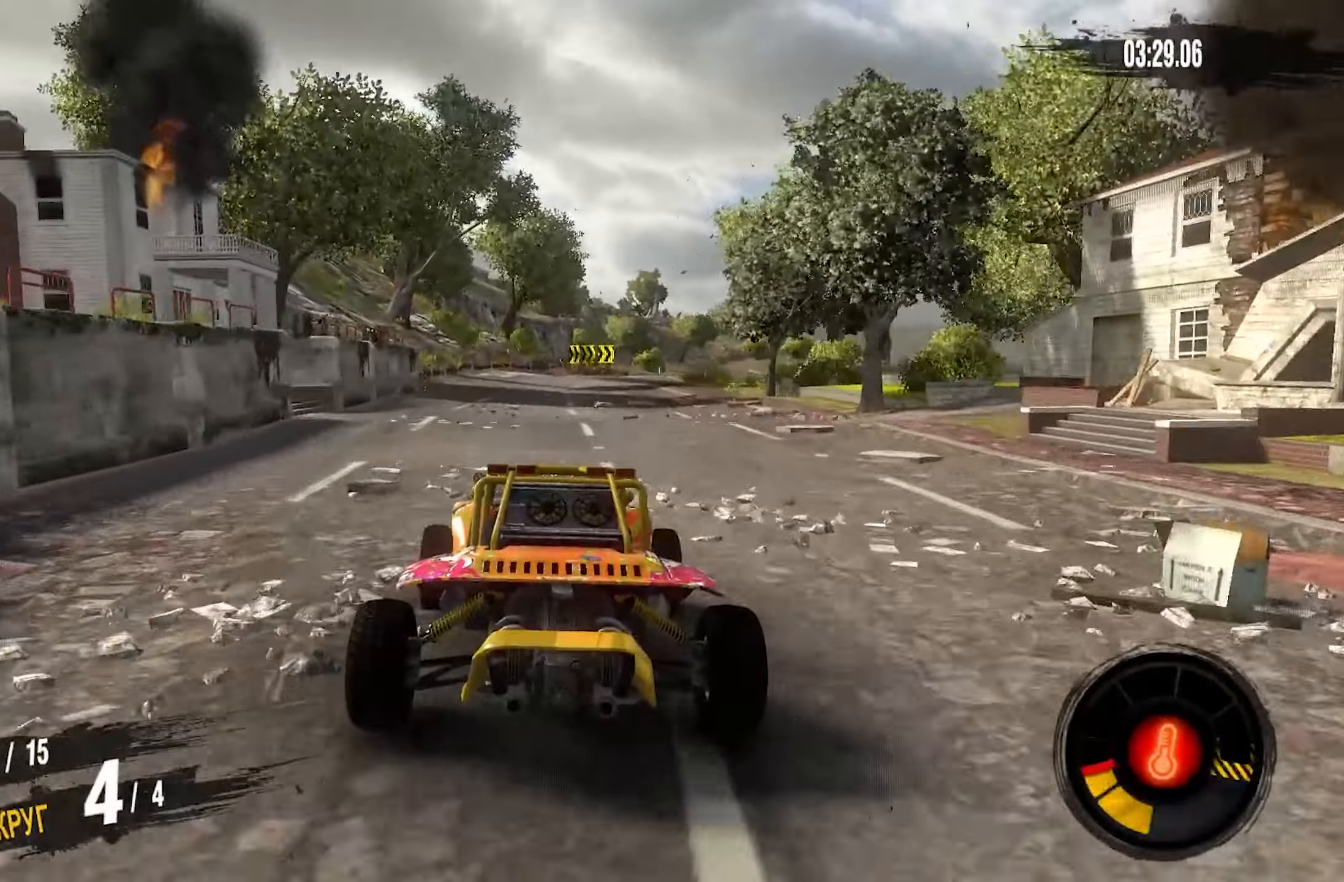
{"buttons": ["L2"], "left_stick": "right", "right_stick": "center", "events": [[84, "left_stick", "right"], [434, "L1", "down"], [434, "L2", "down"], [450, "R2", "up"], [484, "L1", "up"]]}
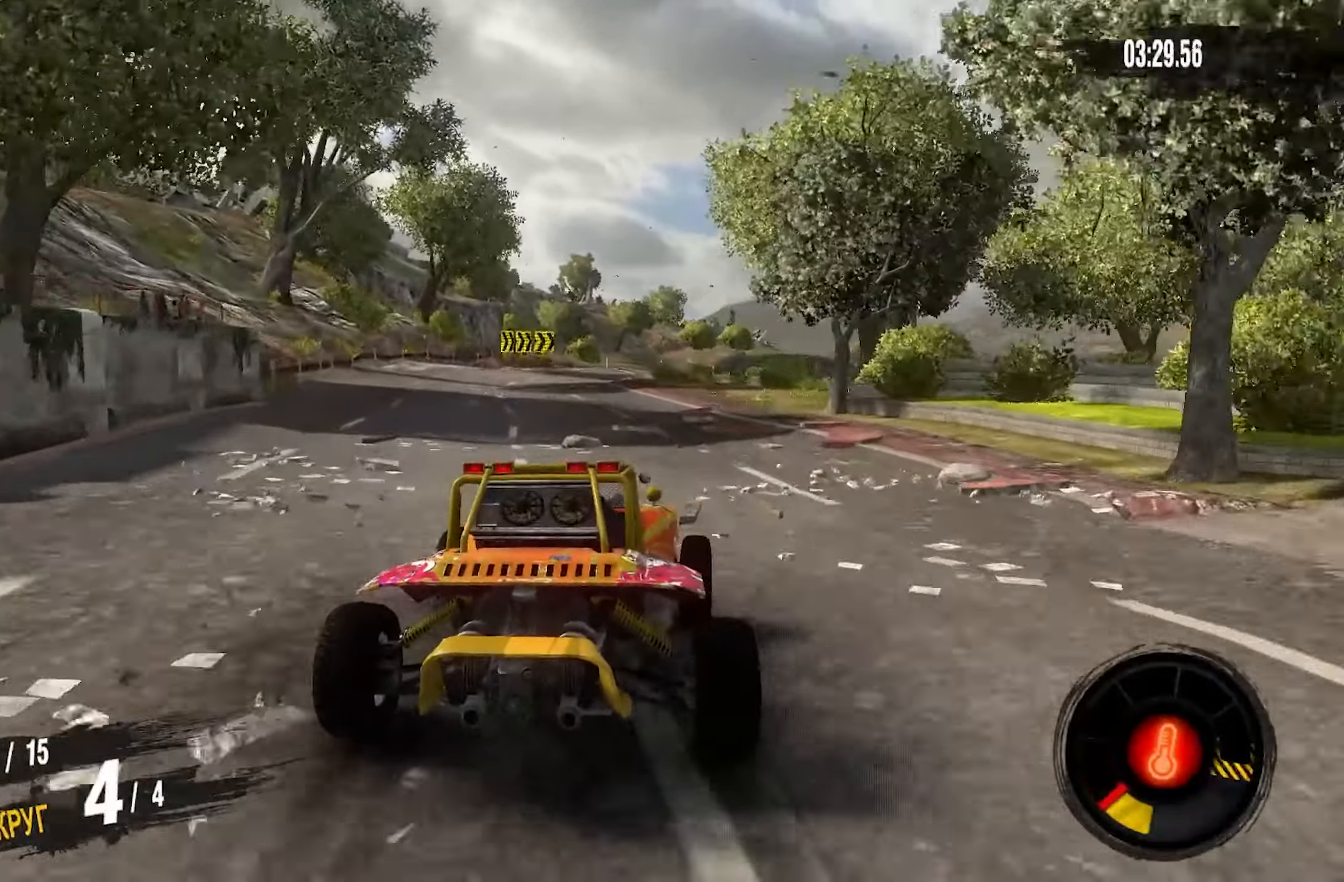
{"buttons": ["L1"], "left_stick": "right", "right_stick": "center", "events": [[234, "L2", "up"], [434, "L1", "down"]]}
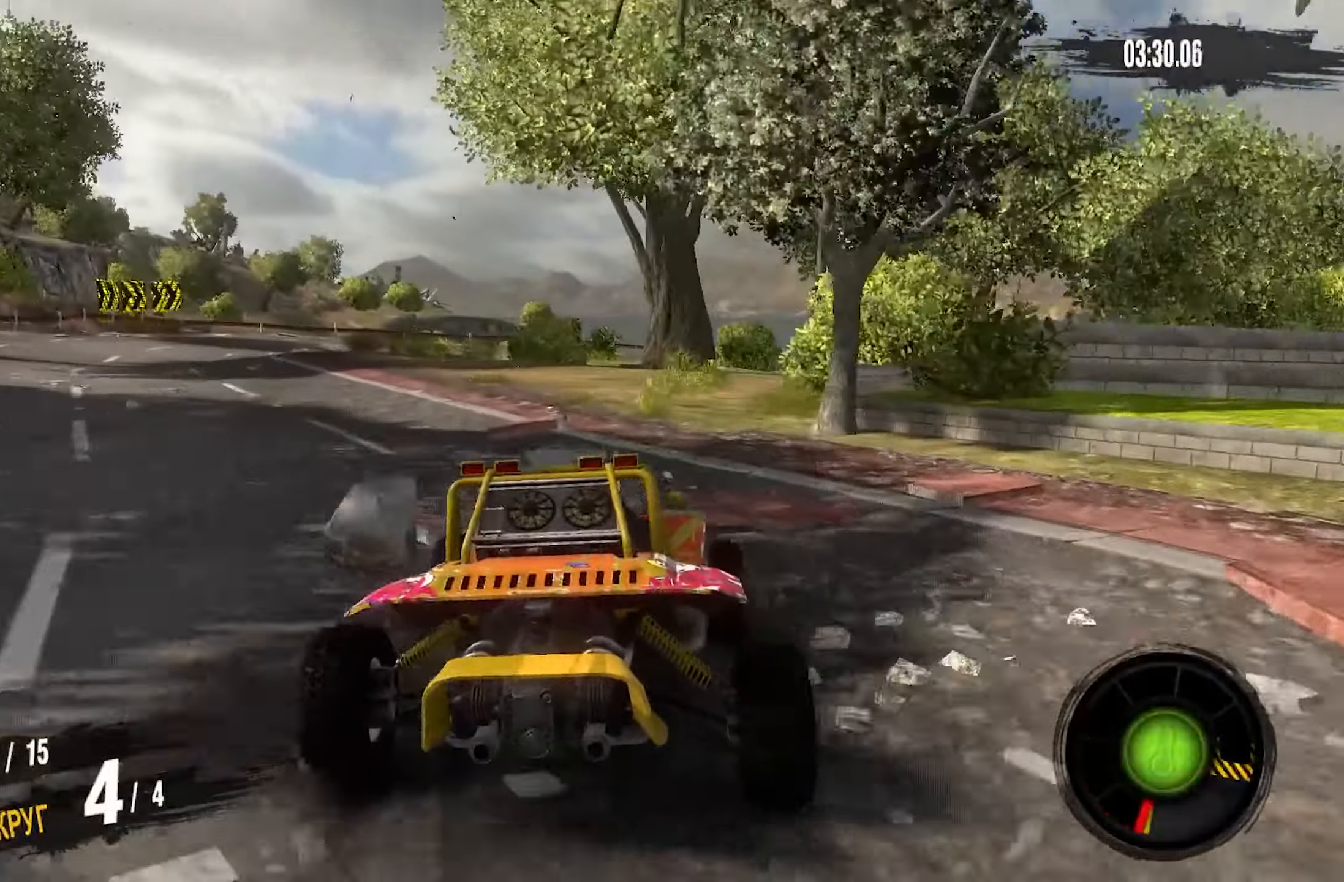
{"buttons": [], "left_stick": "right", "right_stick": "center", "events": [[100, "left_stick", "center"], [184, "left_stick", "down-left"], [217, "L1", "up"], [267, "left_stick", "center"], [300, "L1", "down"], [317, "left_stick", "right"], [484, "L1", "up"]]}
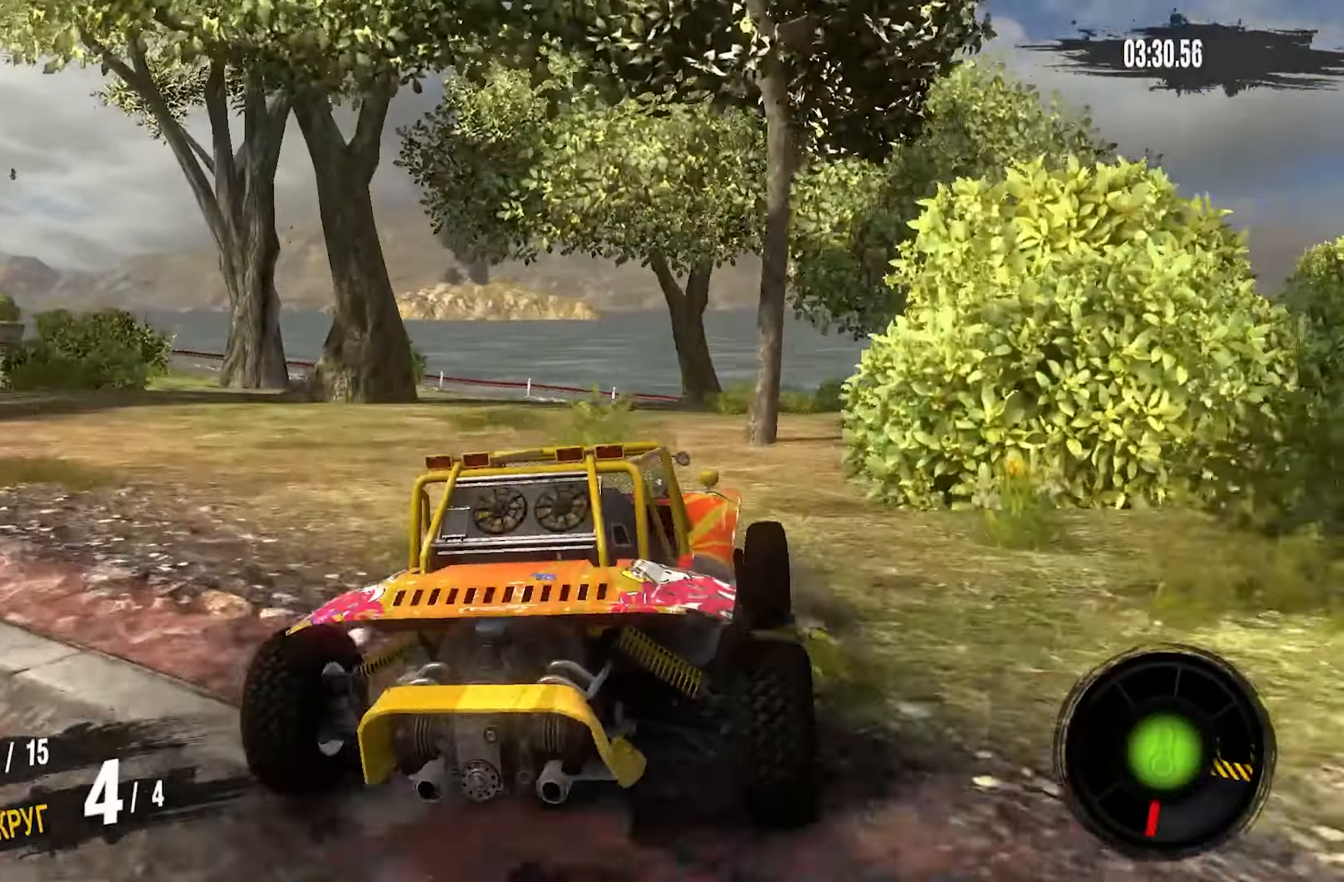
{"buttons": ["CROSS", "R2"], "left_stick": "left", "right_stick": "center", "events": [[167, "R2", "down"], [217, "CROSS", "down"], [217, "left_stick", "center"], [500, "left_stick", "left"]]}
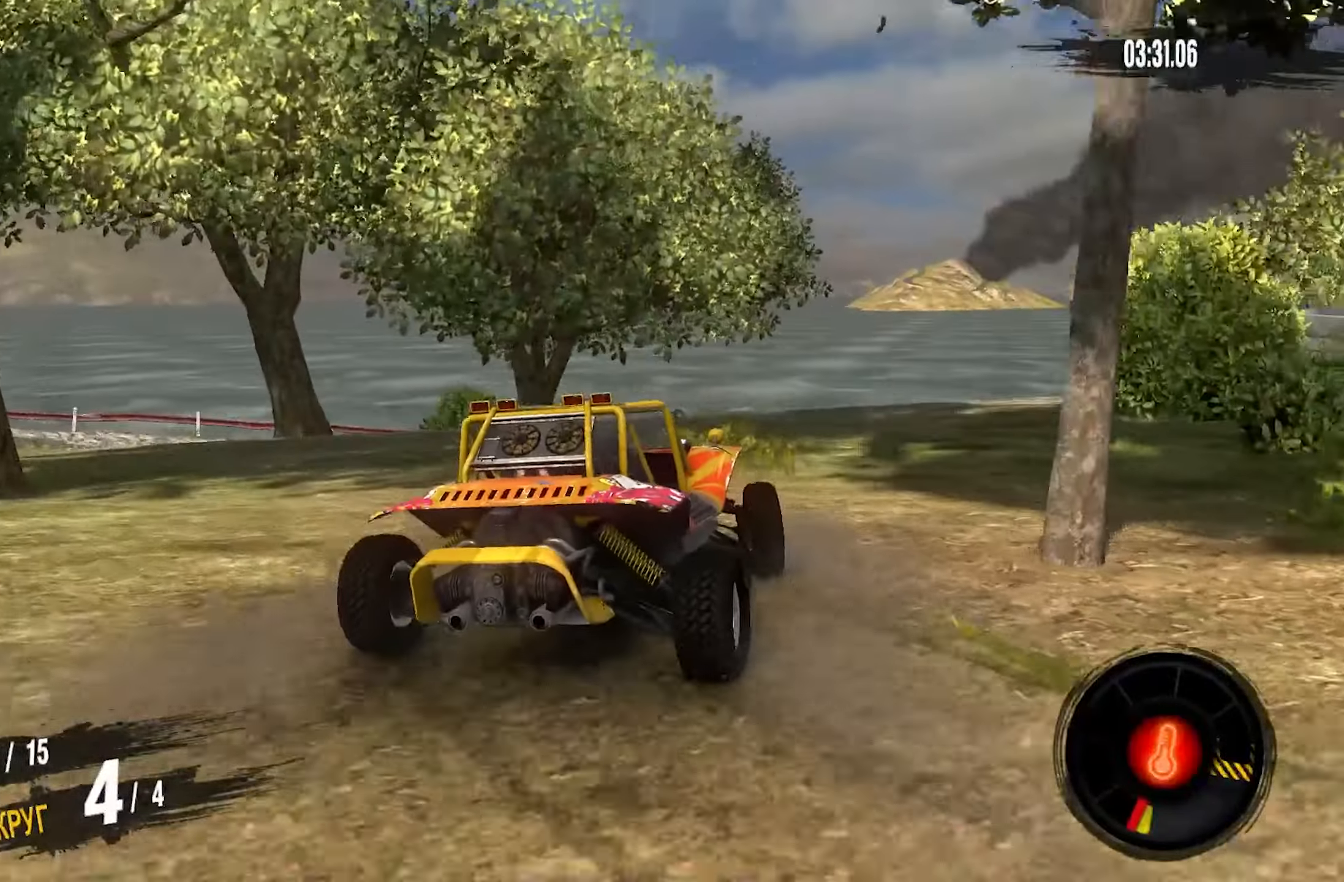
{"buttons": ["CROSS", "R2"], "left_stick": "center", "right_stick": "center", "events": [[84, "left_stick", "center"], [267, "left_stick", "left"], [467, "left_stick", "center"]]}
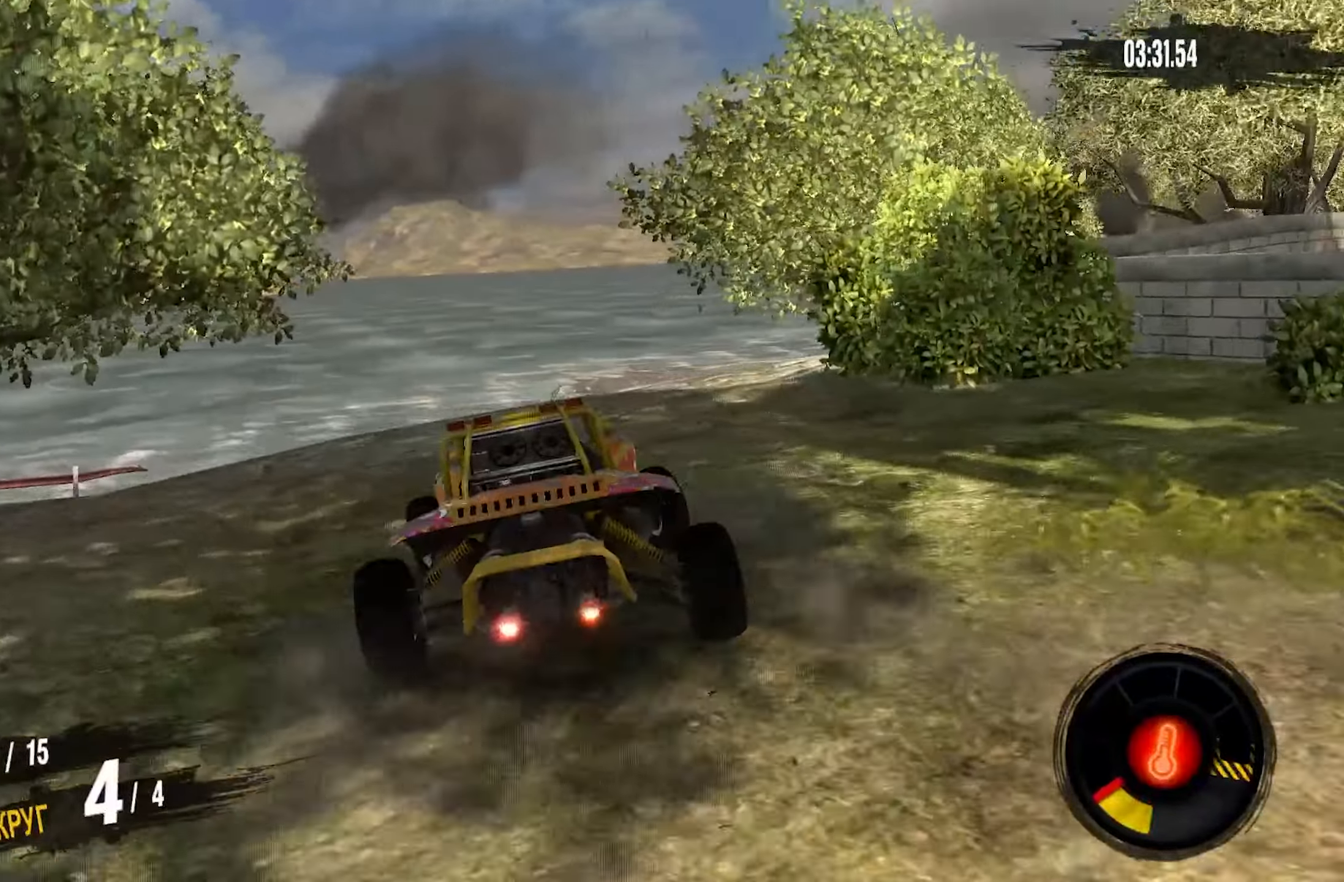
{"buttons": ["R2"], "left_stick": "right", "right_stick": "center", "events": [[267, "left_stick", "right"], [450, "CROSS", "up"]]}
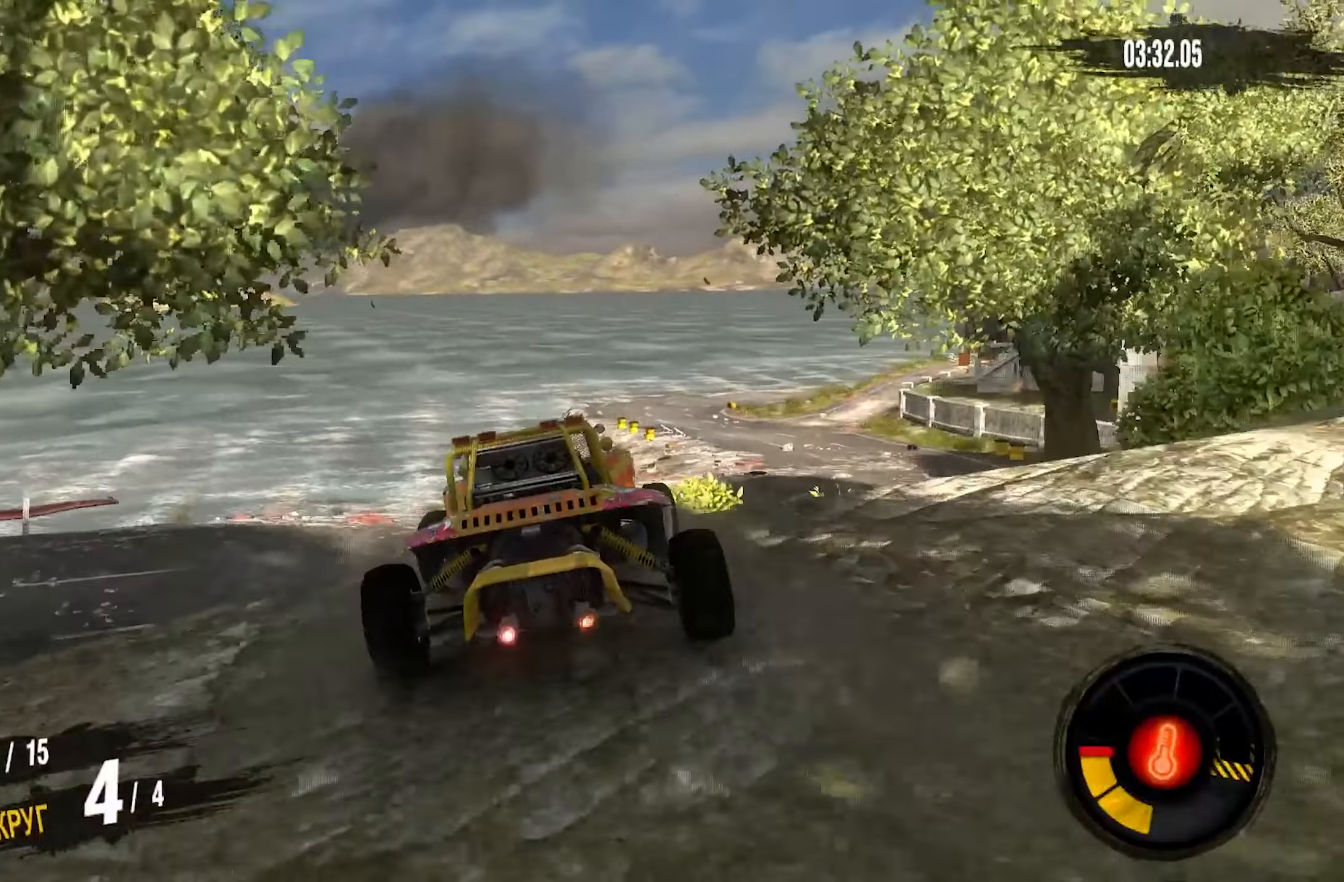
{"buttons": [], "left_stick": "right", "right_stick": "center", "events": [[33, "R2", "up"], [133, "left_stick", "center"], [416, "left_stick", "right"]]}
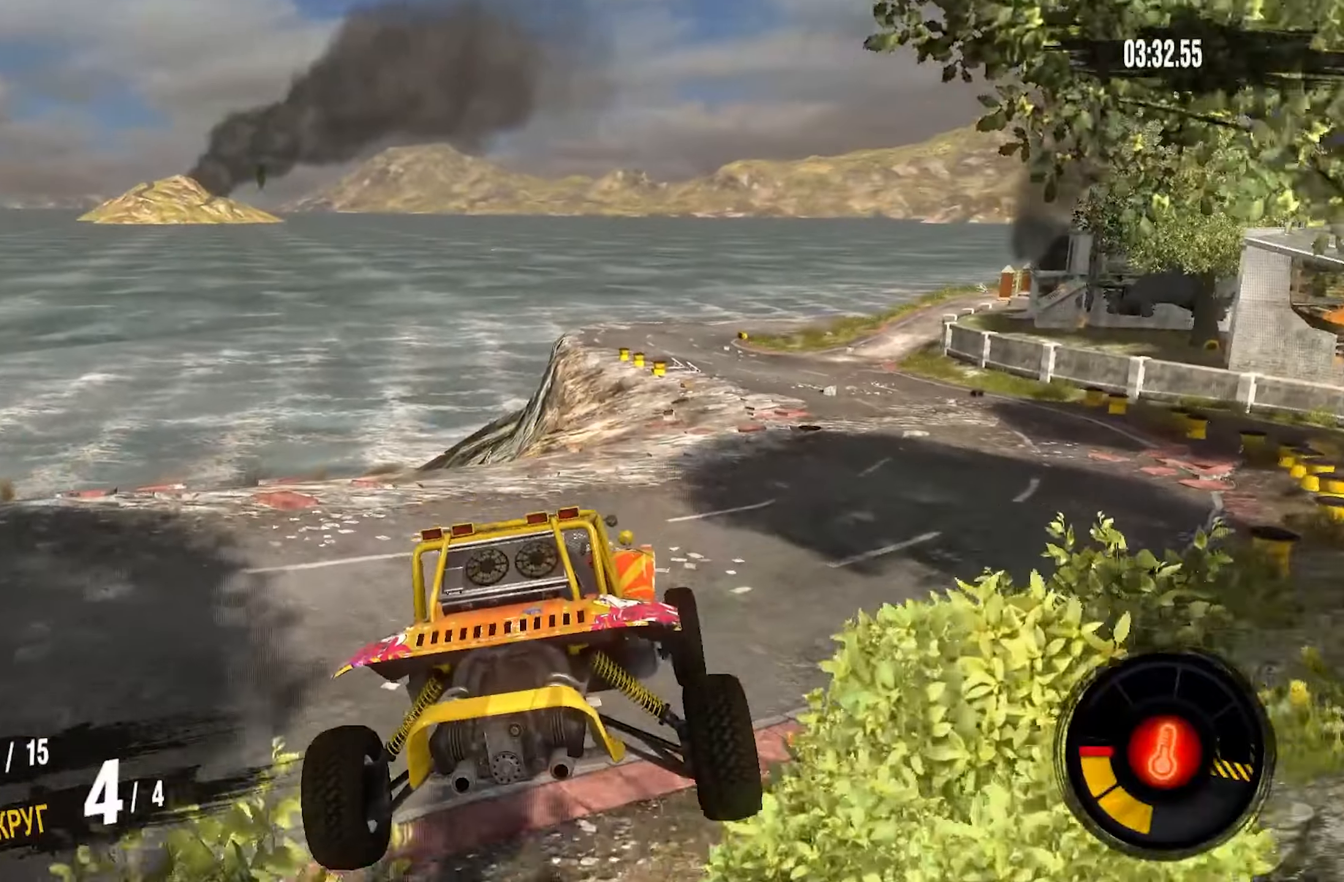
{"buttons": ["R2"], "left_stick": "right", "right_stick": "center", "events": [[116, "left_stick", "center"], [333, "R2", "down"], [416, "left_stick", "right"]]}
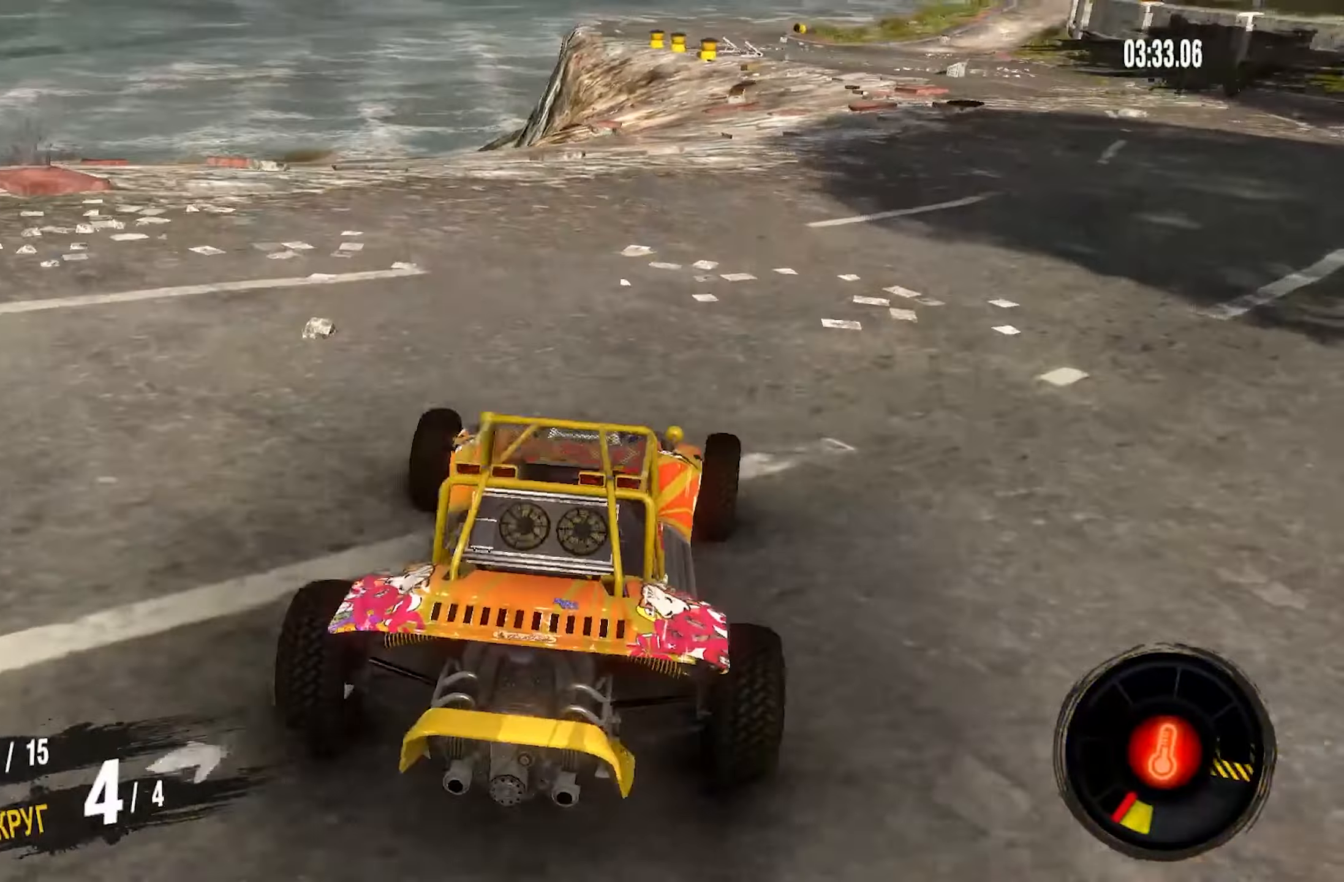
{"buttons": ["R2"], "left_stick": "right", "right_stick": "center", "events": [[116, "left_stick", "center"], [450, "left_stick", "right"]]}
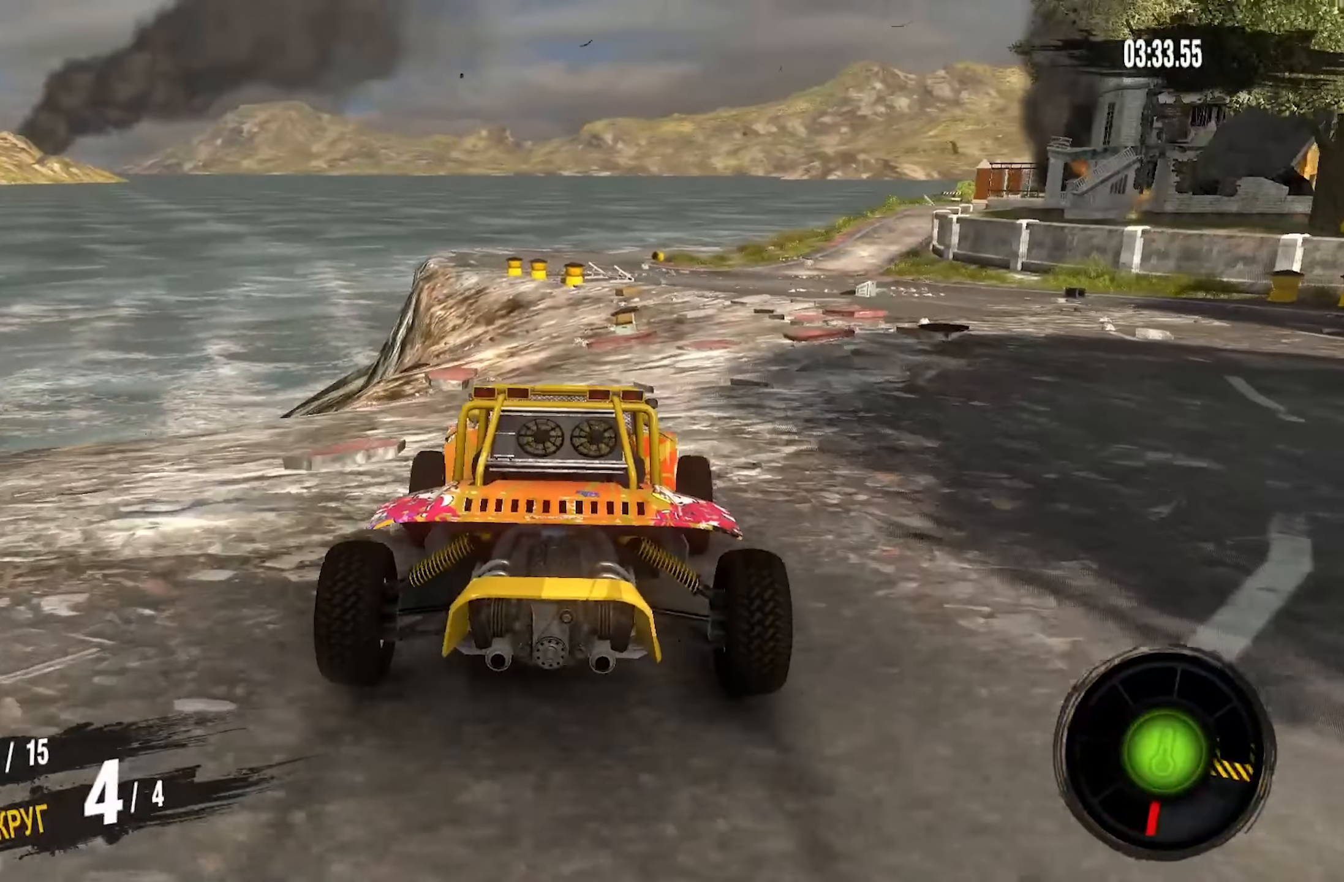
{"buttons": ["CROSS", "R2"], "left_stick": "up-right", "right_stick": "center", "events": [[316, "CROSS", "down"], [350, "left_stick", "up-right"]]}
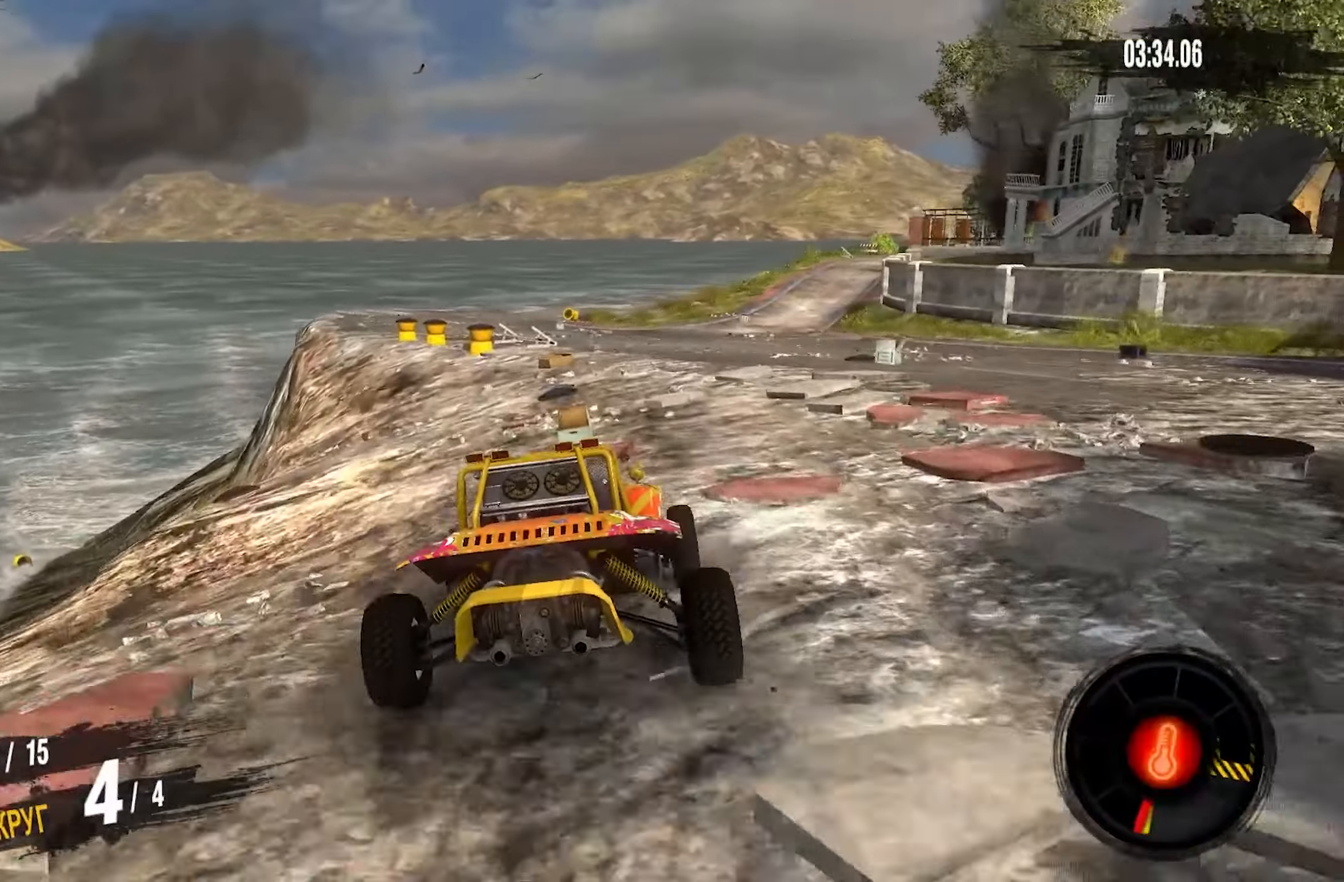
{"buttons": ["CROSS", "R2"], "left_stick": "up-right", "right_stick": "center", "events": []}
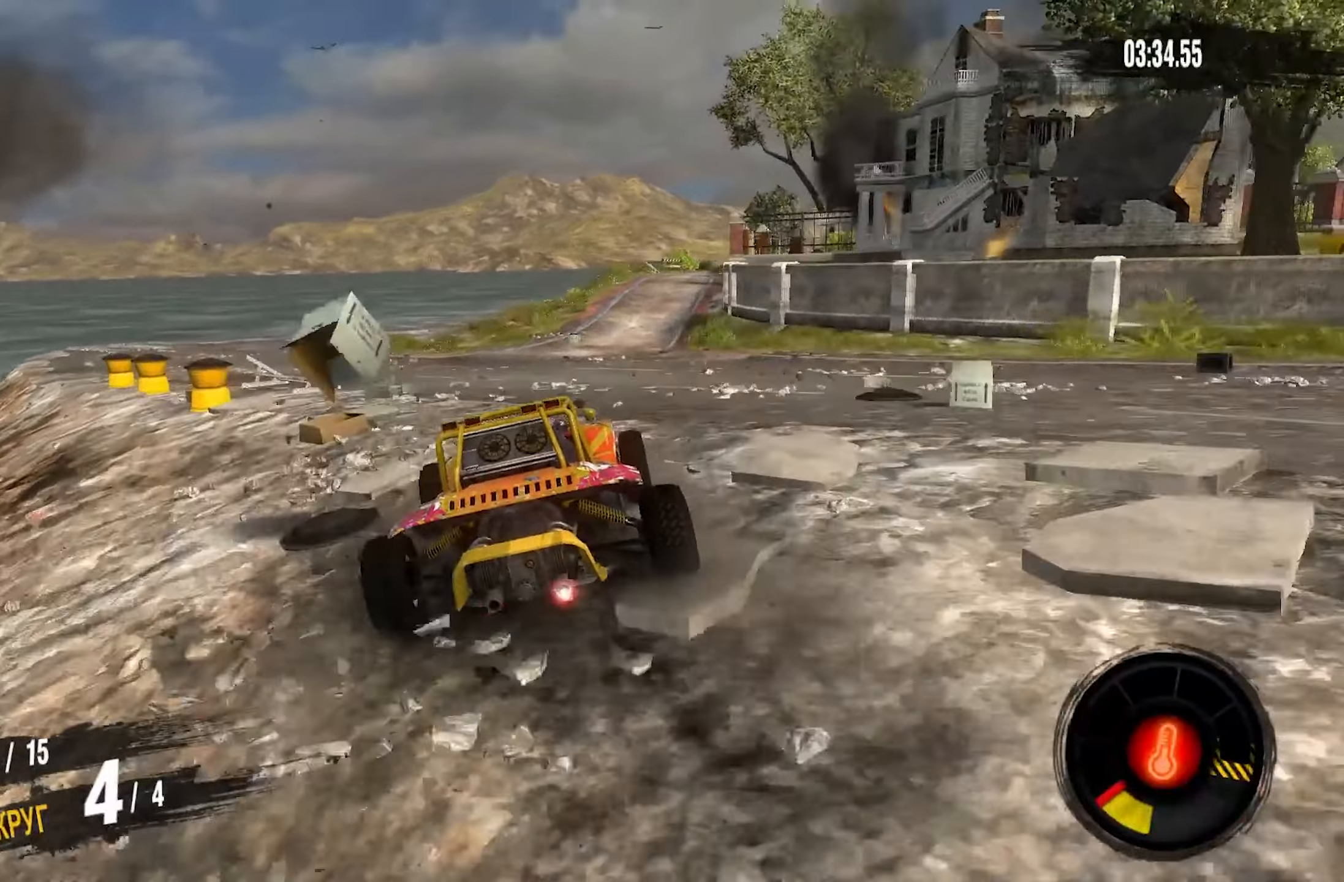
{"buttons": ["CROSS", "R2"], "left_stick": "center", "right_stick": "center", "events": [[366, "left_stick", "center"]]}
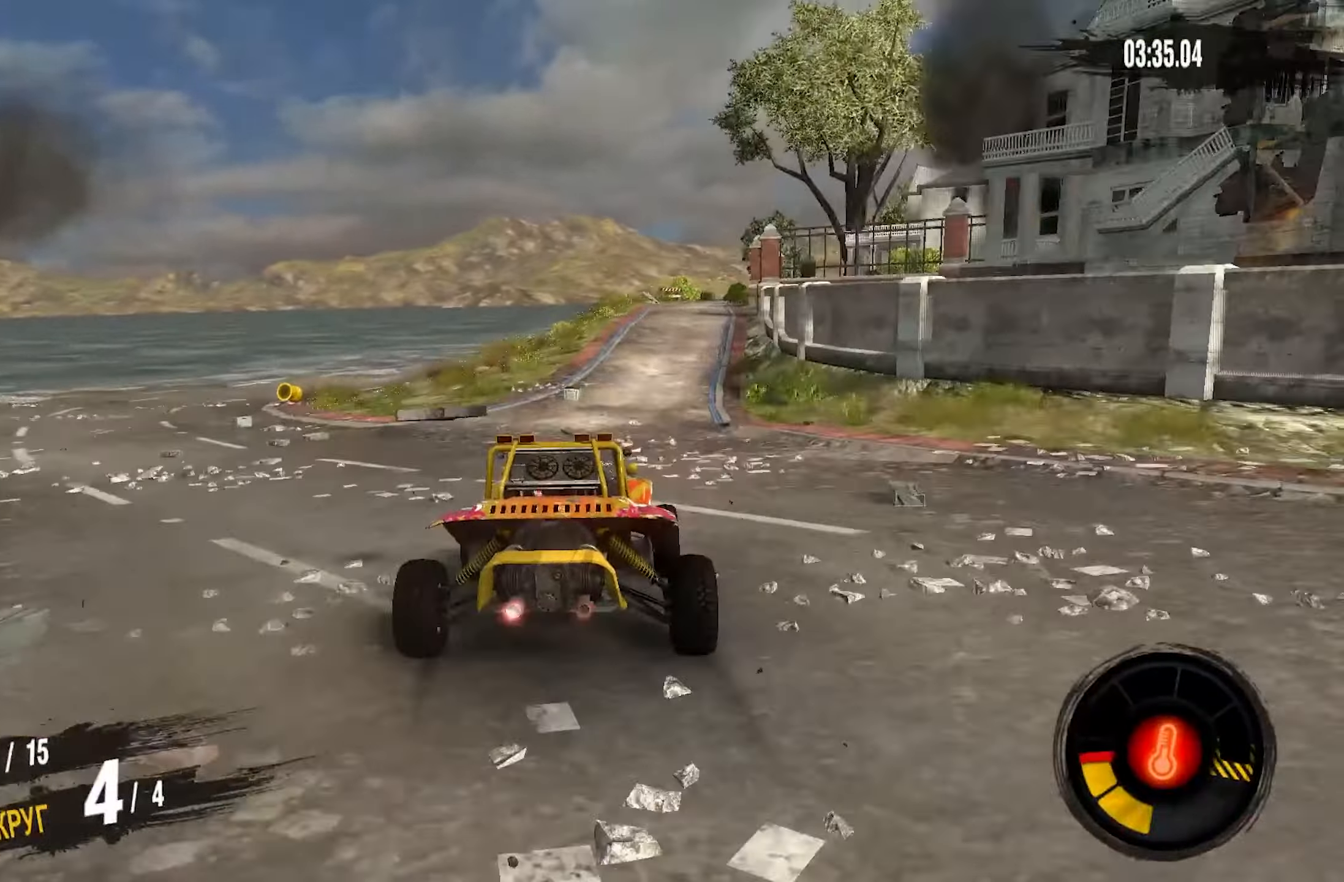
{"buttons": ["R2"], "left_stick": "center", "right_stick": "center", "events": [[116, "left_stick", "up-right"], [333, "left_stick", "center"], [416, "CROSS", "up"]]}
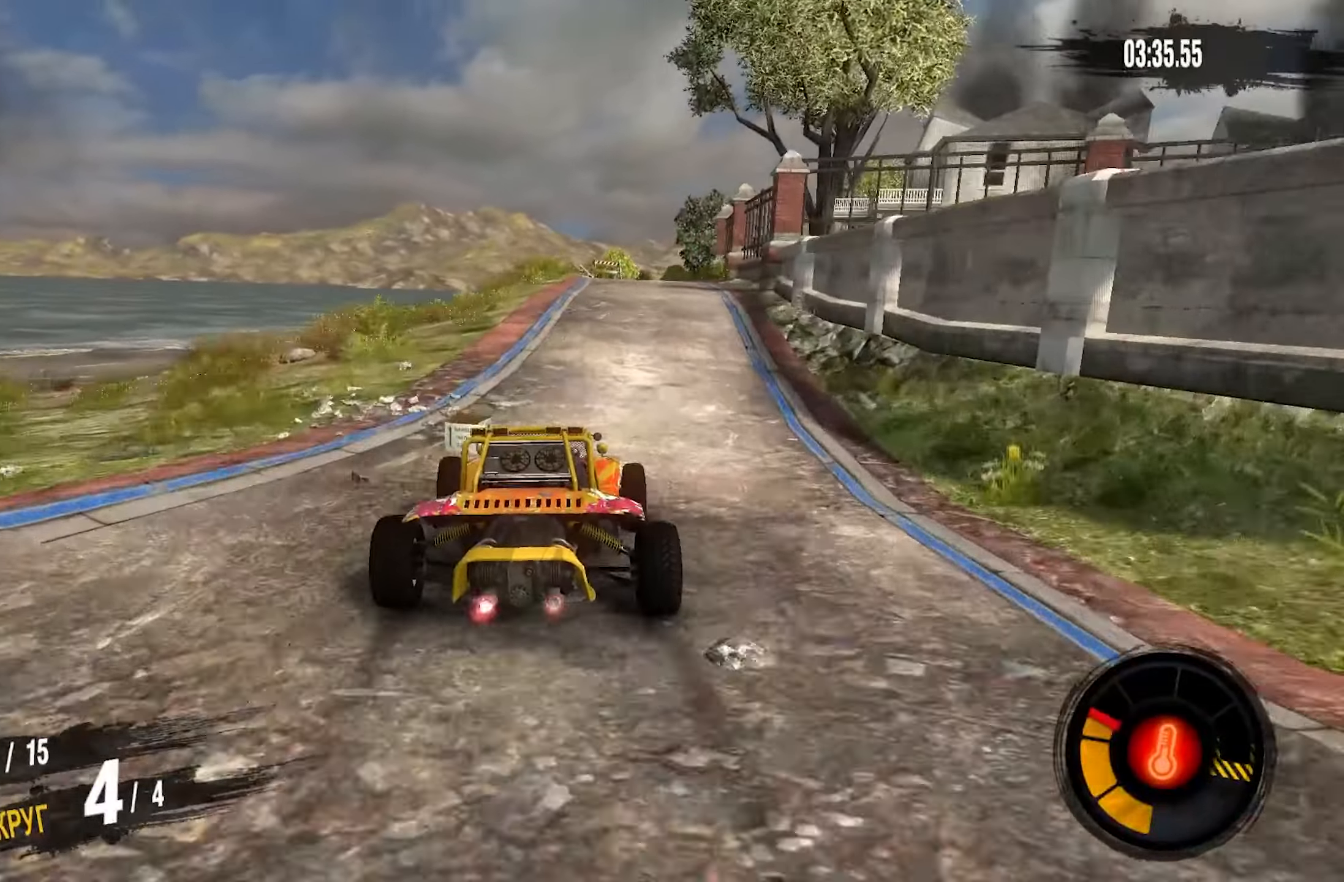
{"buttons": ["R2"], "left_stick": "center", "right_stick": "center", "events": [[50, "left_stick", "right"], [250, "left_stick", "center"], [333, "left_stick", "right"], [483, "left_stick", "center"]]}
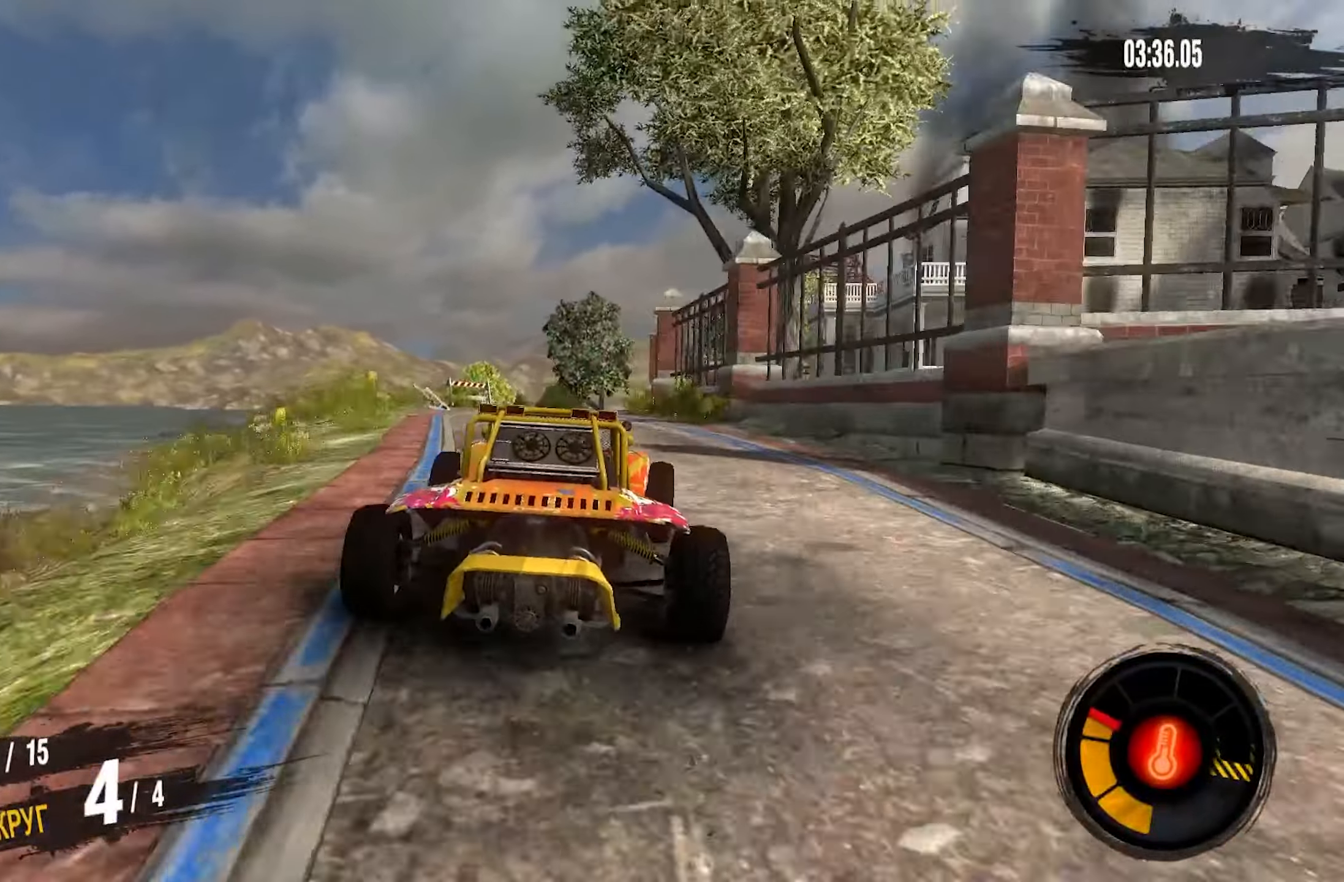
{"buttons": ["R2"], "left_stick": "right", "right_stick": "center", "events": [[350, "left_stick", "right"]]}
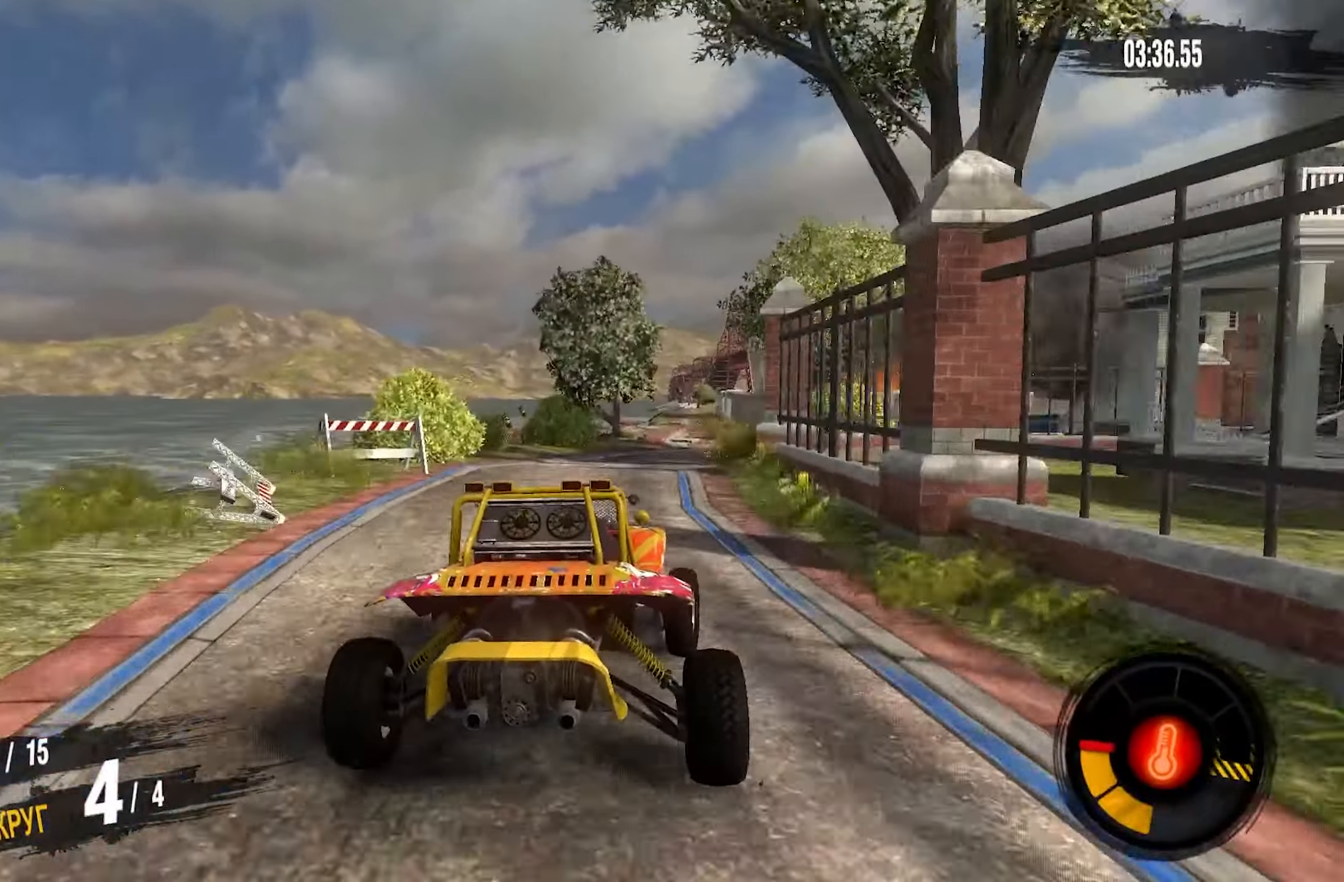
{"buttons": ["CROSS", "R2"], "left_stick": "center", "right_stick": "center", "events": [[83, "CROSS", "down"], [116, "left_stick", "center"]]}